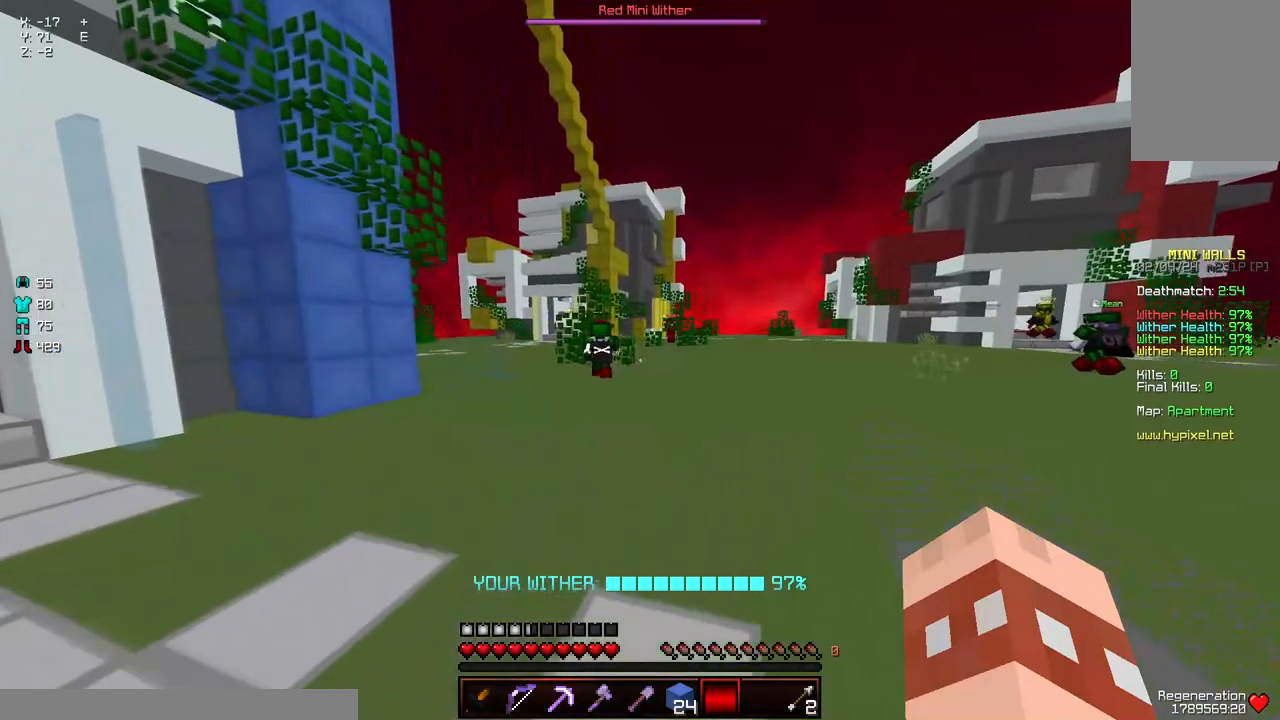
Gameplay with keyboard and mouse; each line is a JSON object with the keys and mouse buttons held at the frame after it. "events" lists presses ("down") and releases ("up") of "a", "d", "s", "space", "w", "mouse_left" and "mouse_right" between this image and that frame as [ms after this image, input, new state], when the widget could be followed in between. "mouse_left", "mouse_right" = the "left", "right" buttons of the "mouse" list. No other keys are recorded. Fast repeated clicks can show as one long hold. Mouse movement is not recorded.
{"keys": ["a"], "mouse": [], "events": [[434, "w", "up"], [484, "a", "down"]]}
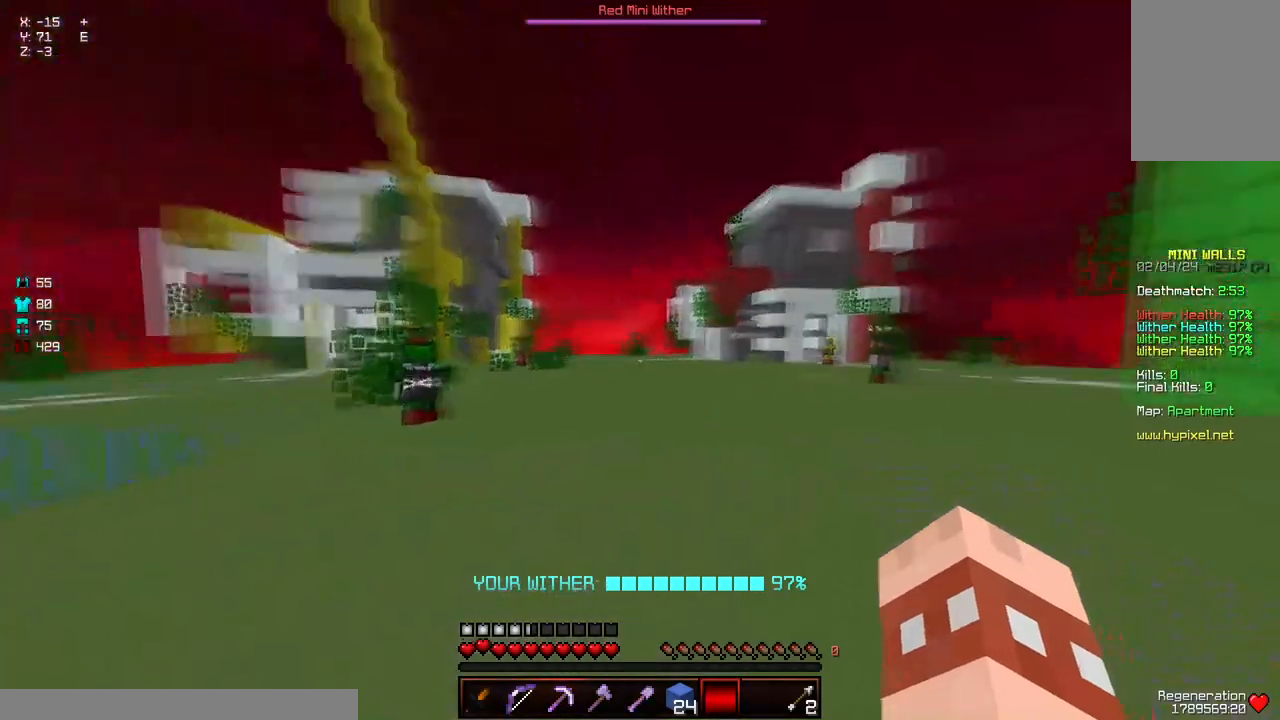
{"keys": ["d", "w"], "mouse": [], "events": [[84, "w", "down"], [184, "a", "up"], [350, "mouse_left", "down"], [350, "mouse_right", "down"], [400, "d", "down"], [500, "mouse_left", "up"], [500, "mouse_right", "up"]]}
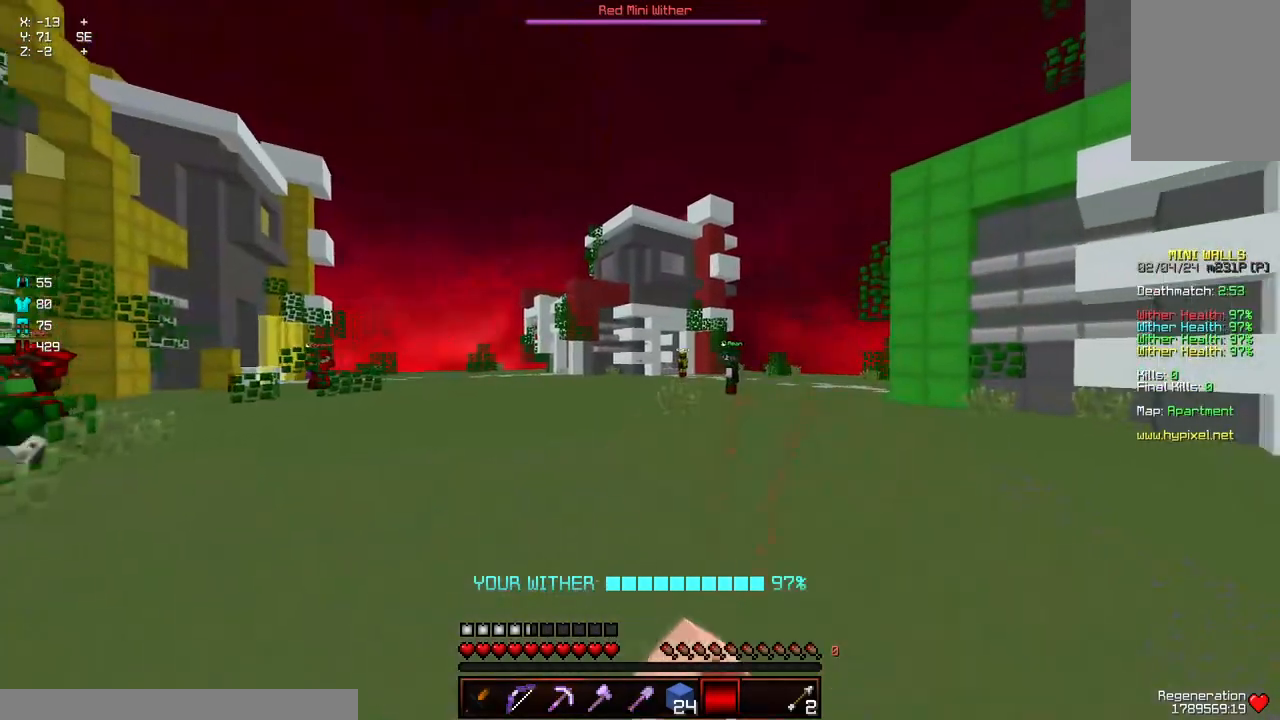
{"keys": ["d", "w"], "mouse": [], "events": [[150, "d", "up"], [150, "w", "up"], [250, "d", "down"], [300, "w", "down"]]}
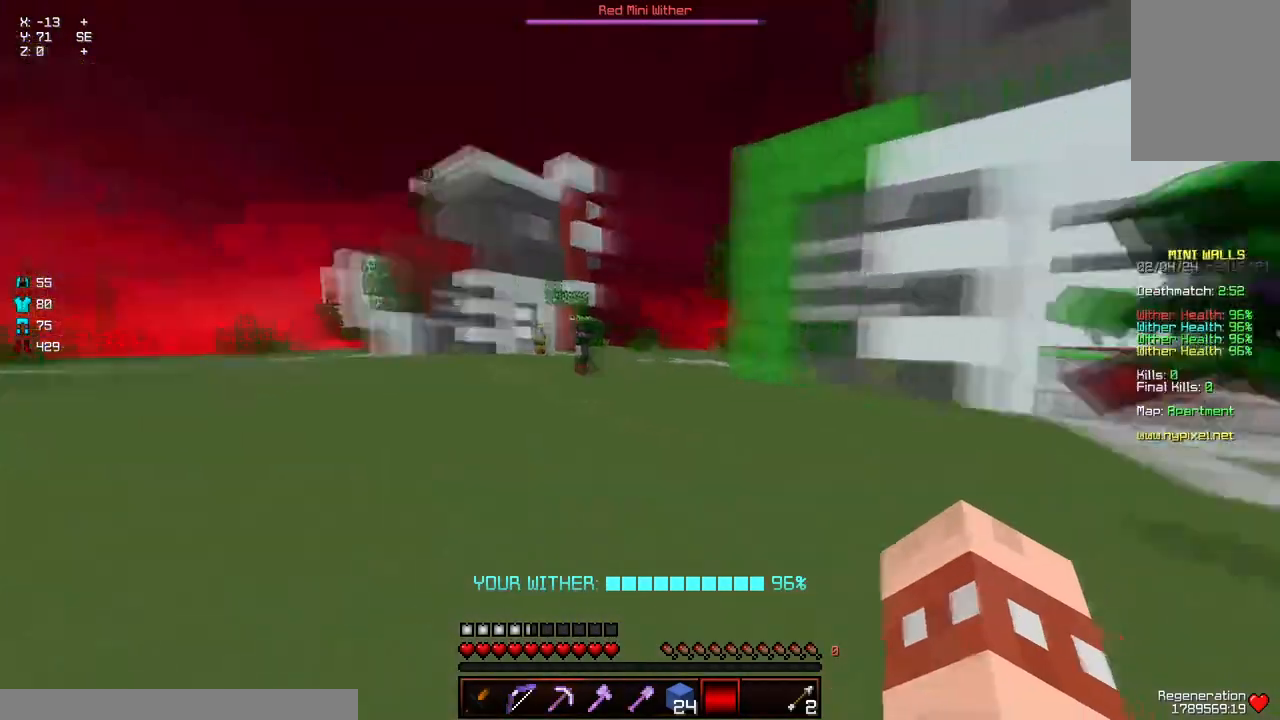
{"keys": ["space", "w"], "mouse": ["left", "right"], "events": [[67, "d", "up"], [267, "mouse_left", "down"], [317, "mouse_right", "down"], [417, "mouse_left", "up"], [417, "space", "down"], [467, "mouse_left", "down"]]}
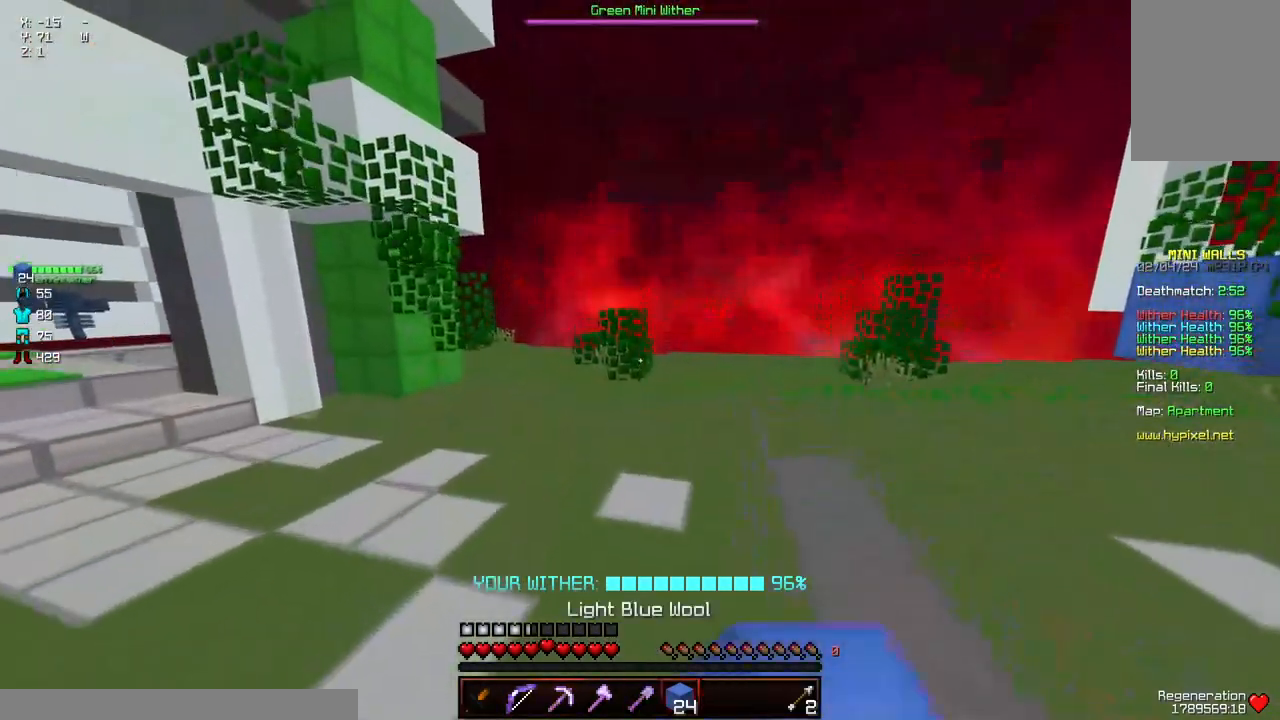
{"keys": ["a", "d", "space", "w"], "mouse": ["left", "right"], "events": [[134, "mouse_left", "up"], [134, "mouse_right", "up"], [234, "mouse_left", "down"], [234, "mouse_right", "down"], [284, "d", "down"], [334, "a", "down"], [334, "mouse_left", "up"], [334, "mouse_right", "up"], [384, "mouse_left", "down"], [434, "mouse_right", "down"]]}
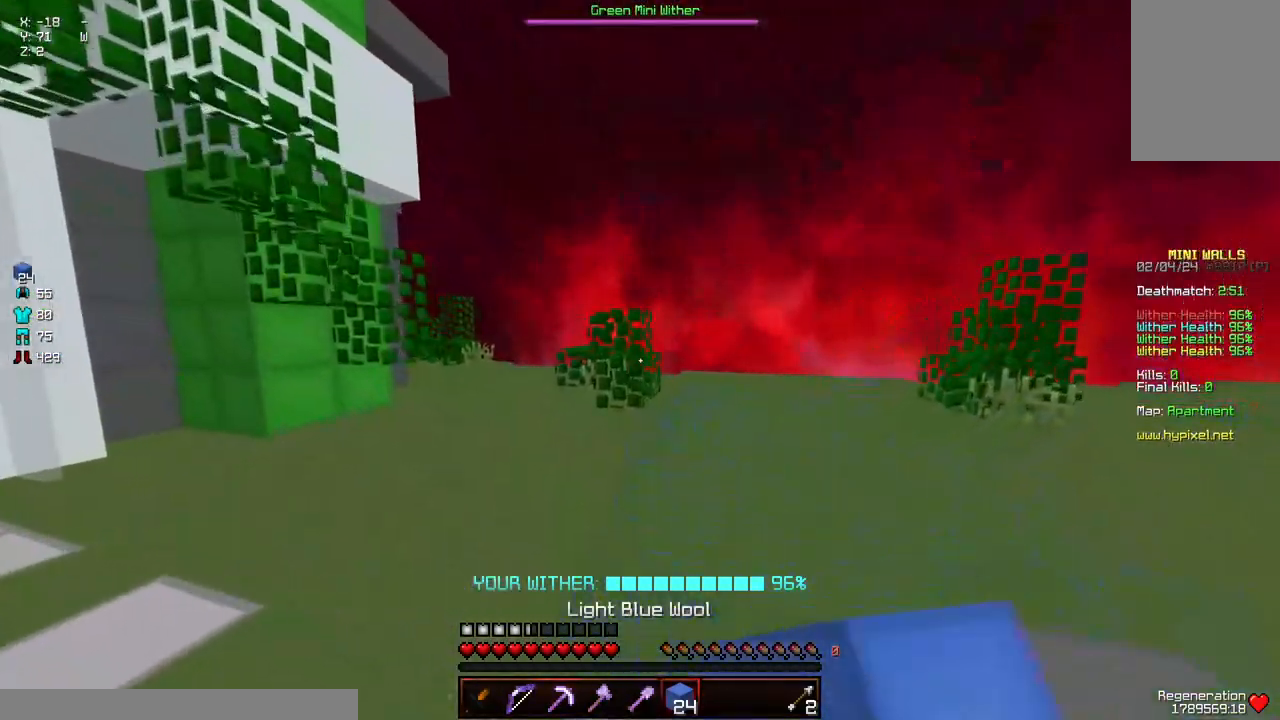
{"keys": ["a", "d", "w"], "mouse": [], "events": [[34, "mouse_left", "up"], [34, "mouse_right", "up"], [134, "mouse_left", "down"], [134, "mouse_right", "down"], [250, "mouse_right", "up"], [300, "mouse_left", "up"], [300, "space", "up"]]}
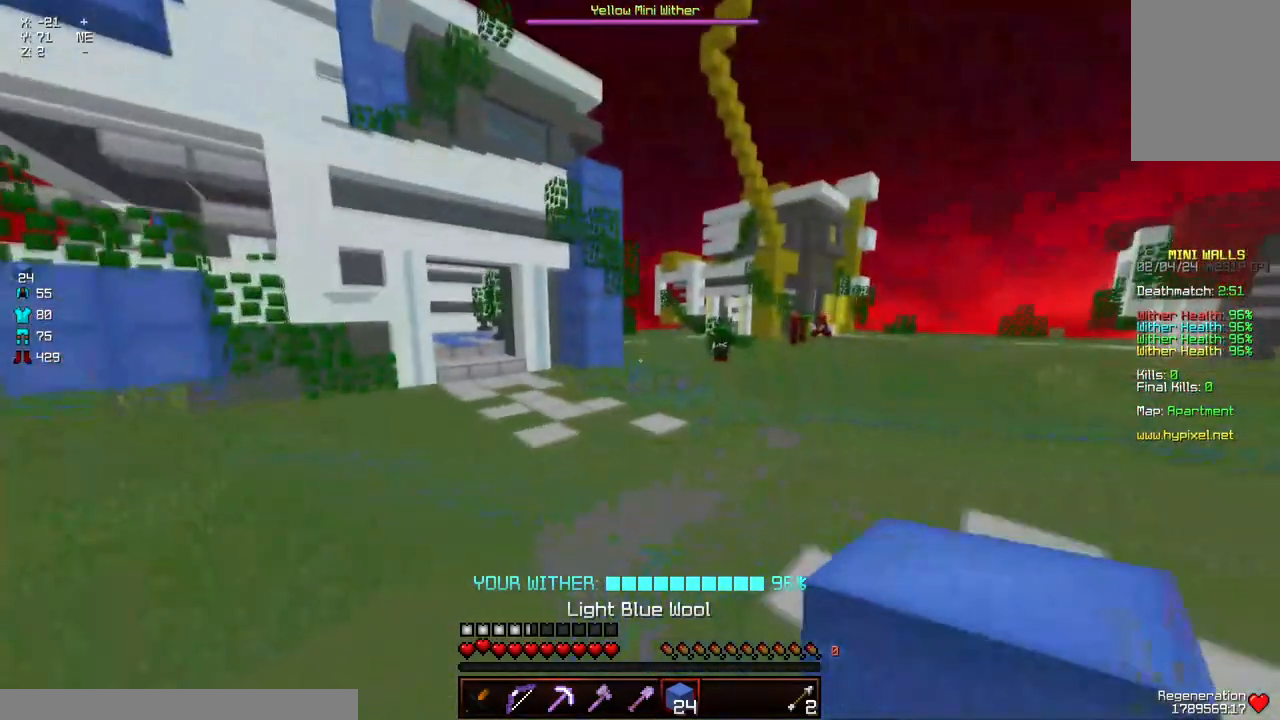
{"keys": ["a", "d", "space", "w"], "mouse": [], "events": [[250, "space", "down"]]}
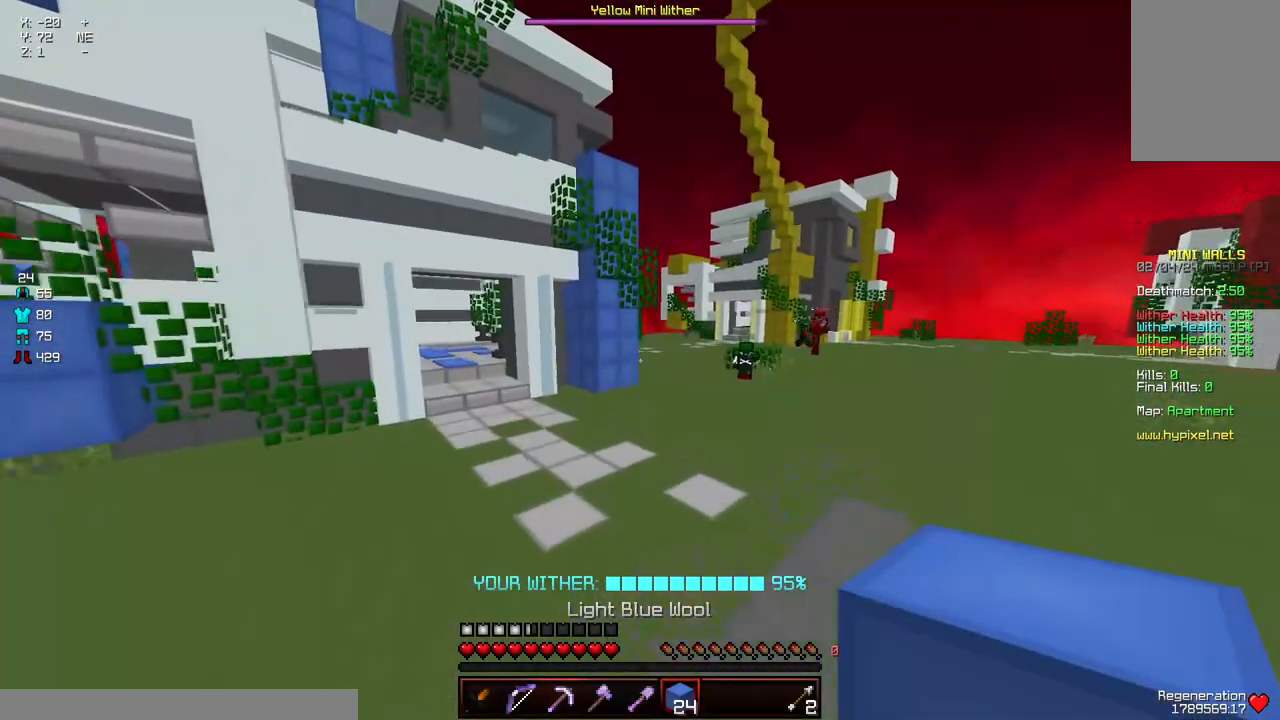
{"keys": ["a", "d", "space", "w"], "mouse": [], "events": []}
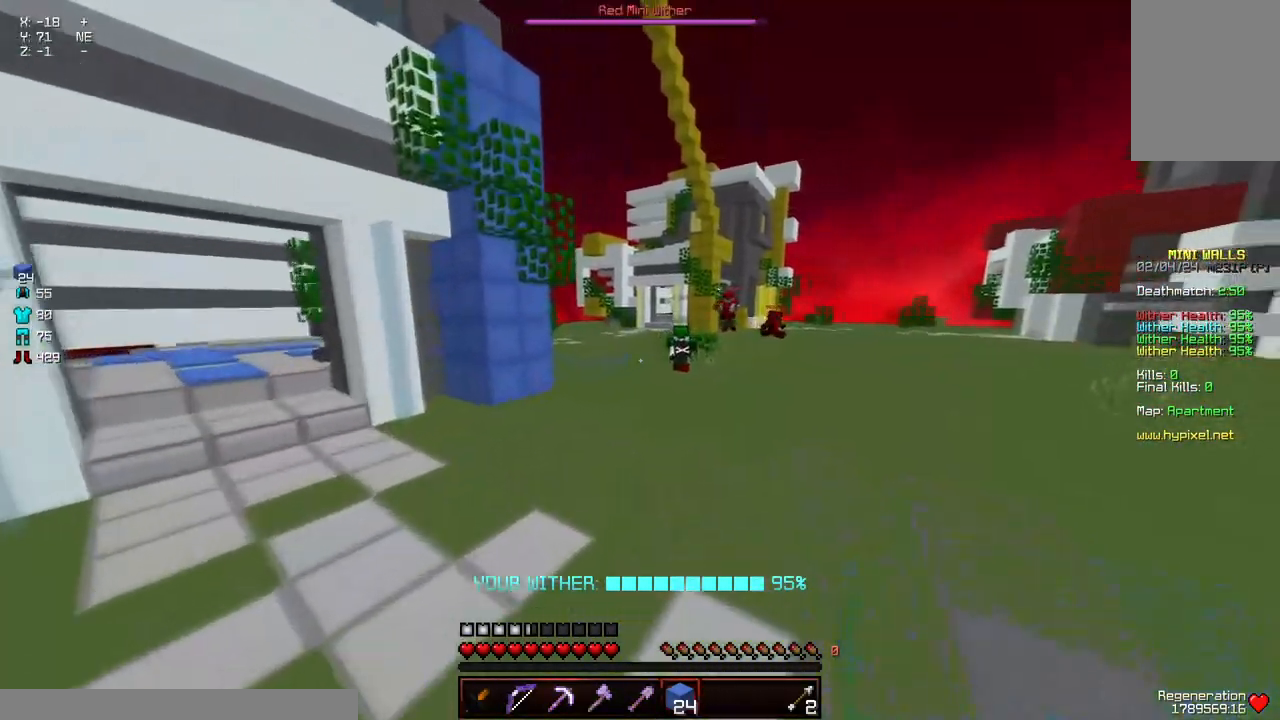
{"keys": ["a", "space", "w"], "mouse": [], "events": [[84, "w", "up"], [184, "d", "up"], [284, "w", "down"]]}
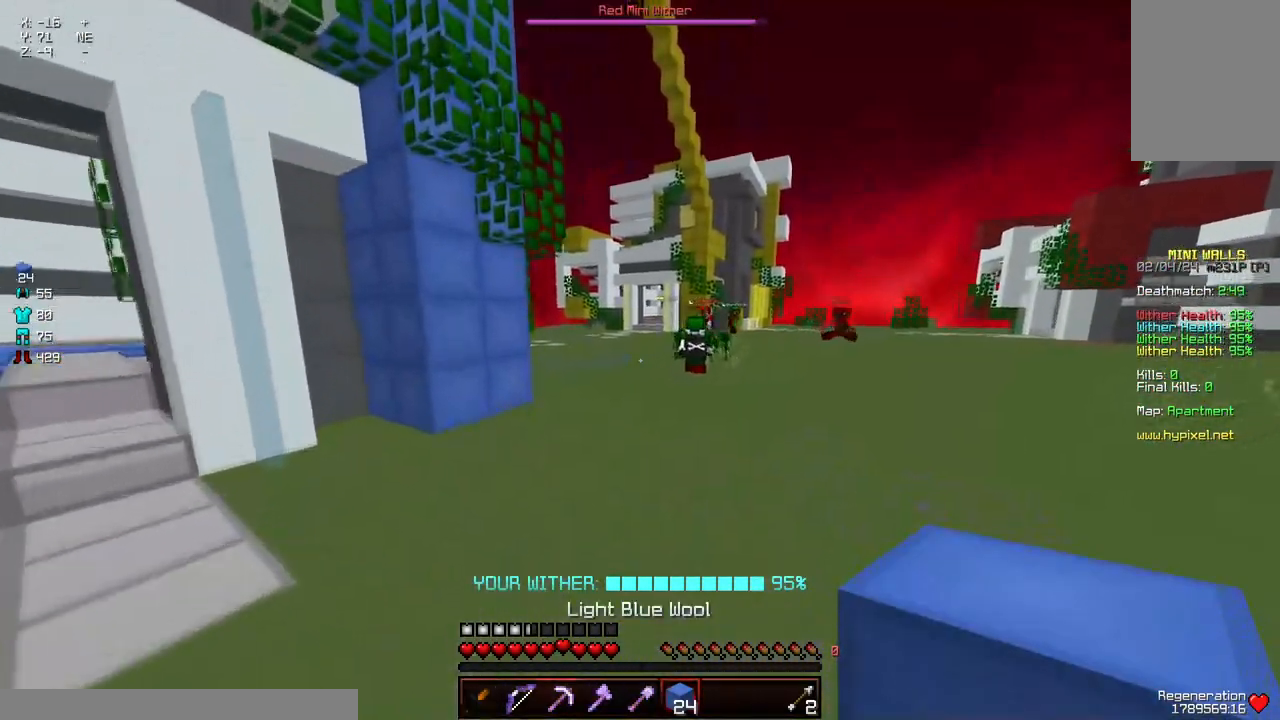
{"keys": ["a", "w"], "mouse": [], "events": [[350, "space", "up"]]}
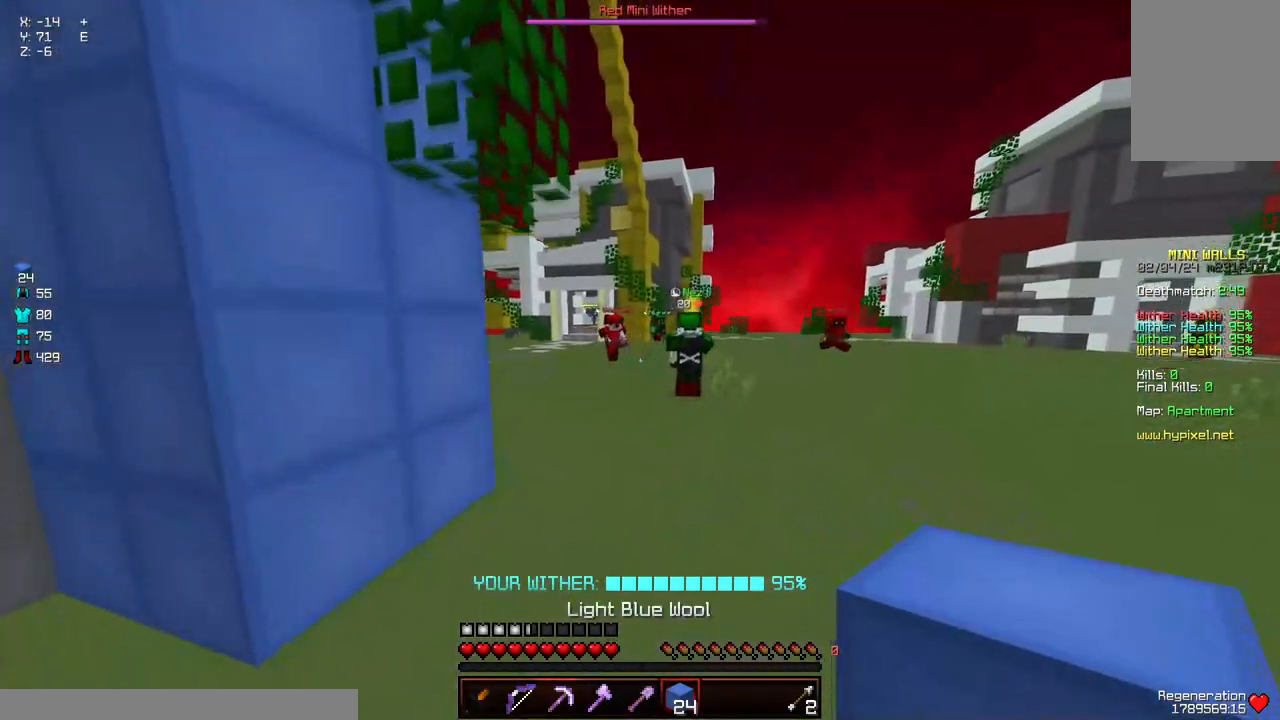
{"keys": ["w"], "mouse": [], "events": [[267, "a", "up"], [300, "d", "down"], [417, "d", "up"]]}
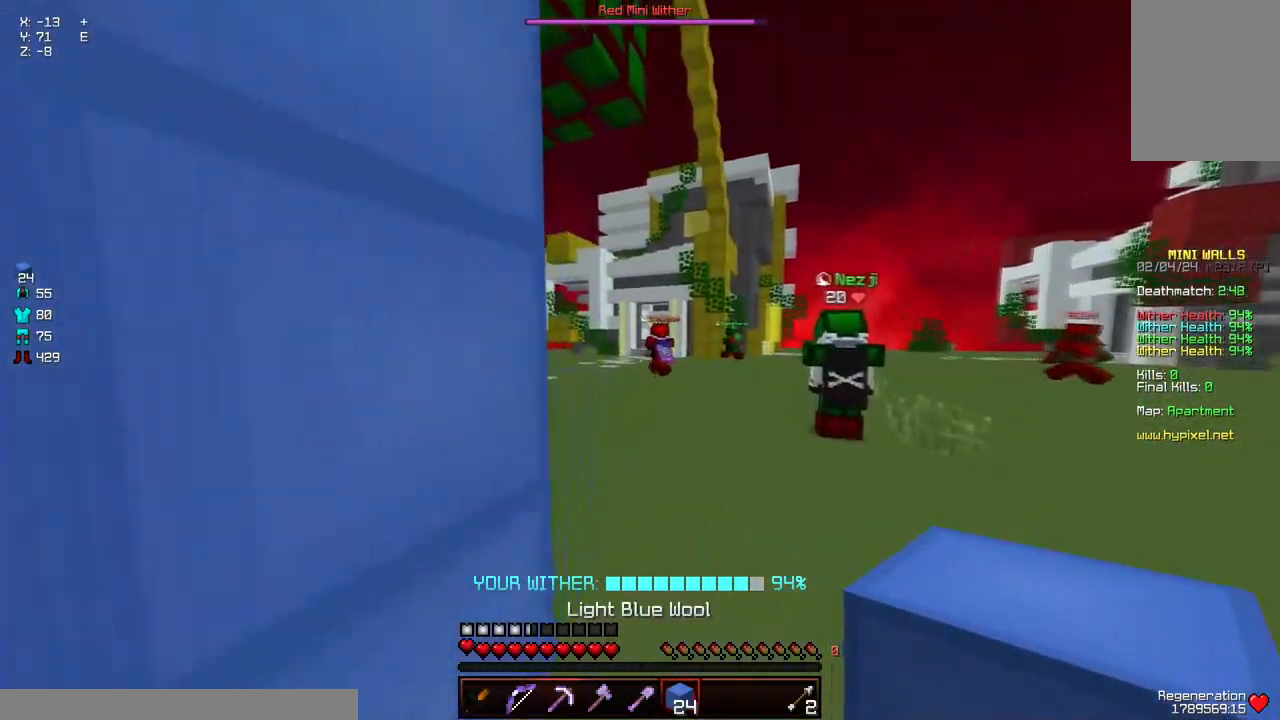
{"keys": ["a", "space", "w"], "mouse": [], "events": [[134, "space", "down"], [284, "a", "down"]]}
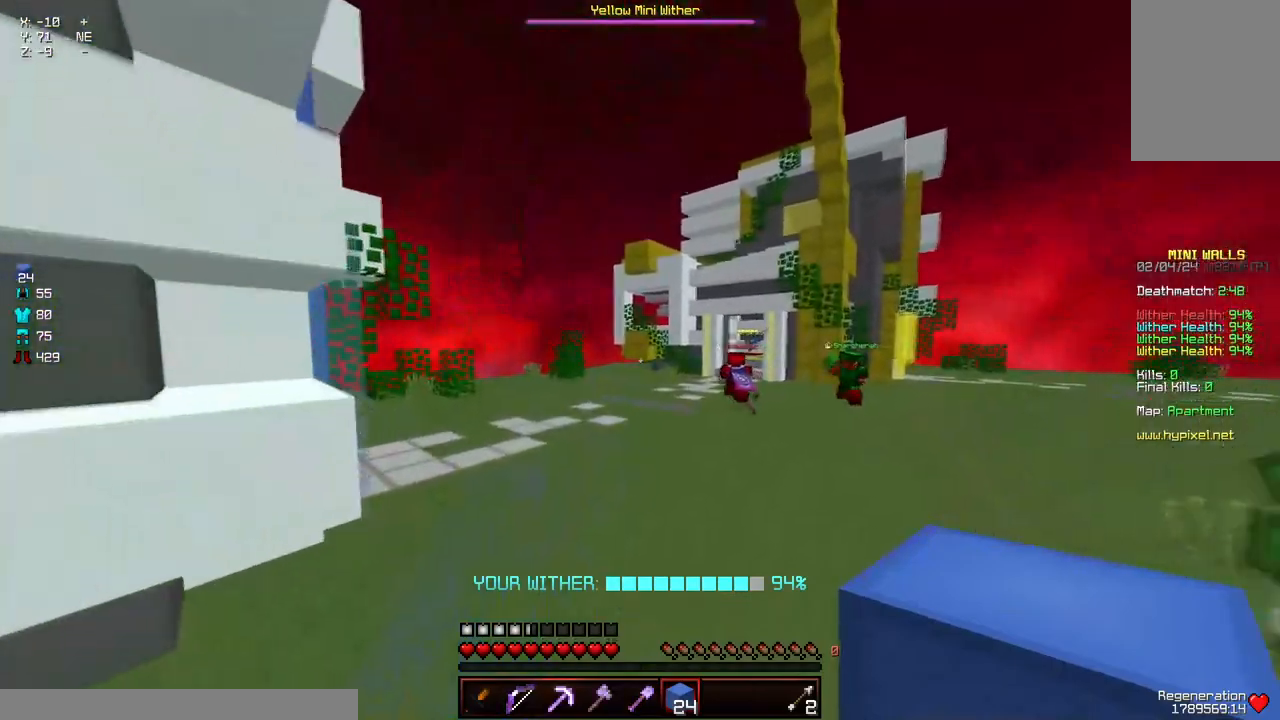
{"keys": ["space", "w"], "mouse": [], "events": [[350, "a", "up"]]}
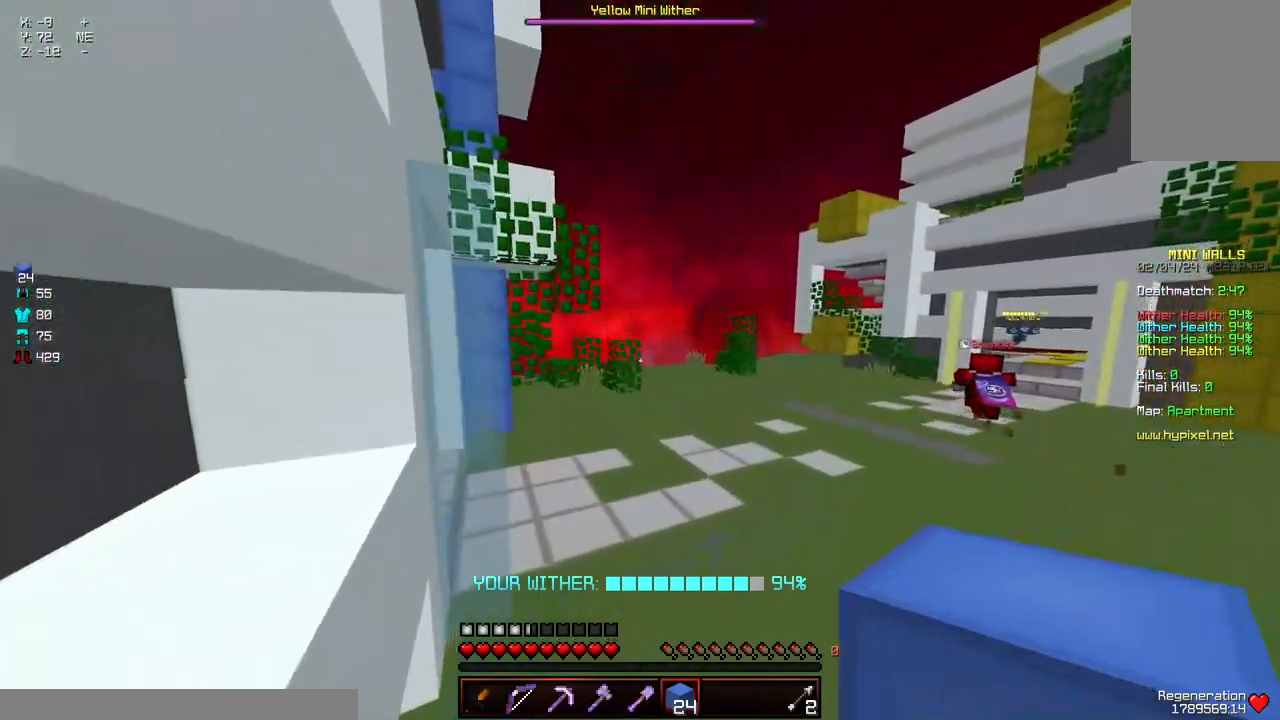
{"keys": ["space", "w"], "mouse": [], "events": []}
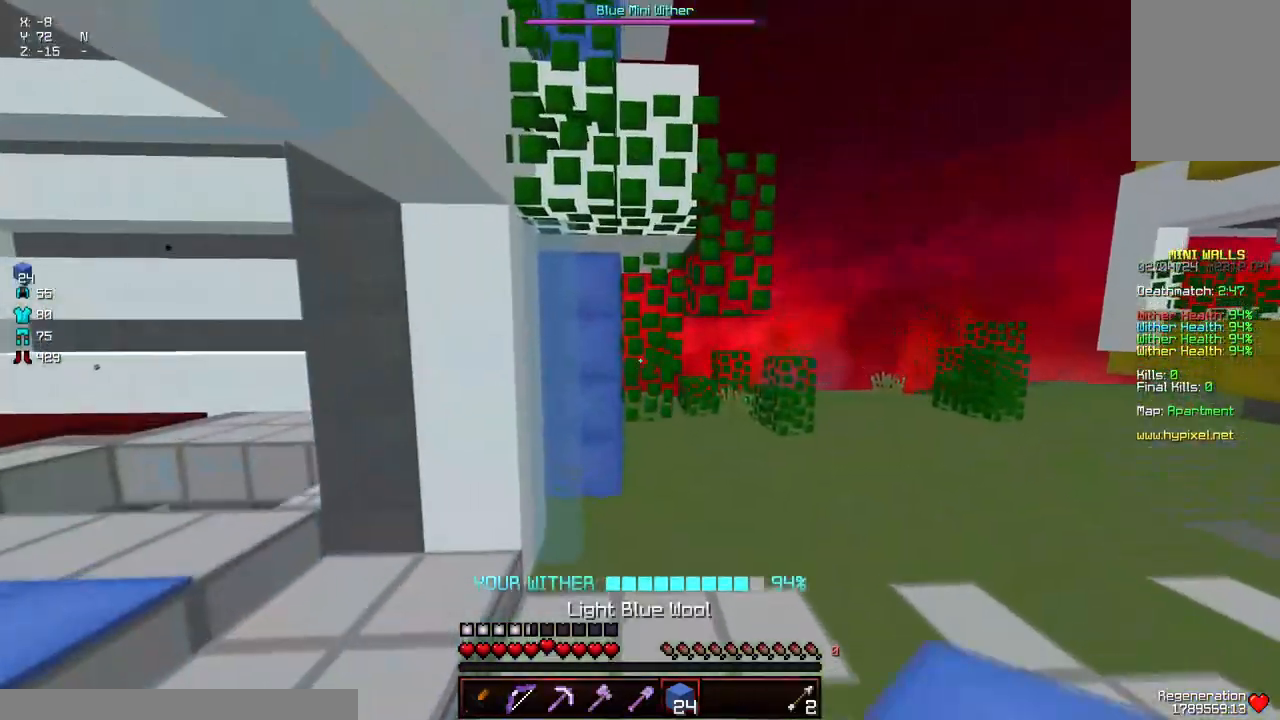
{"keys": ["w"], "mouse": [], "events": [[67, "d", "down"], [217, "d", "up"], [217, "space", "up"]]}
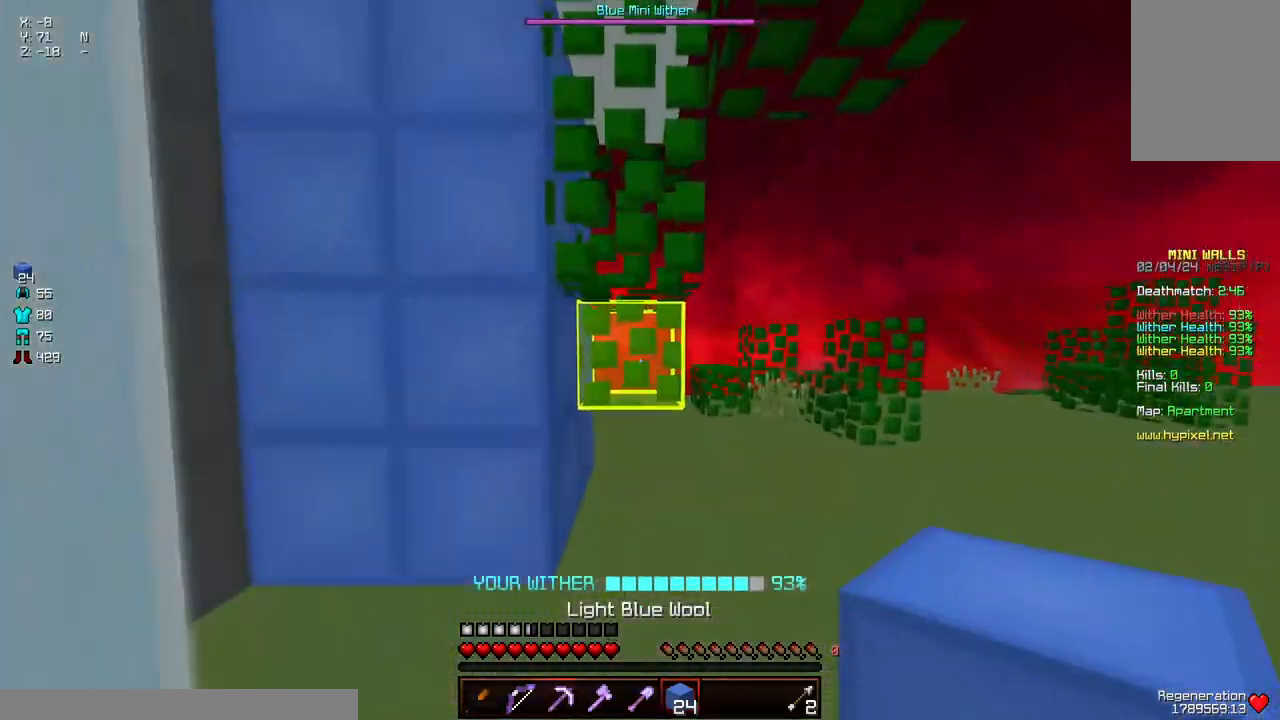
{"keys": ["space", "w"], "mouse": [], "events": [[284, "space", "down"], [334, "space", "up"], [434, "space", "down"]]}
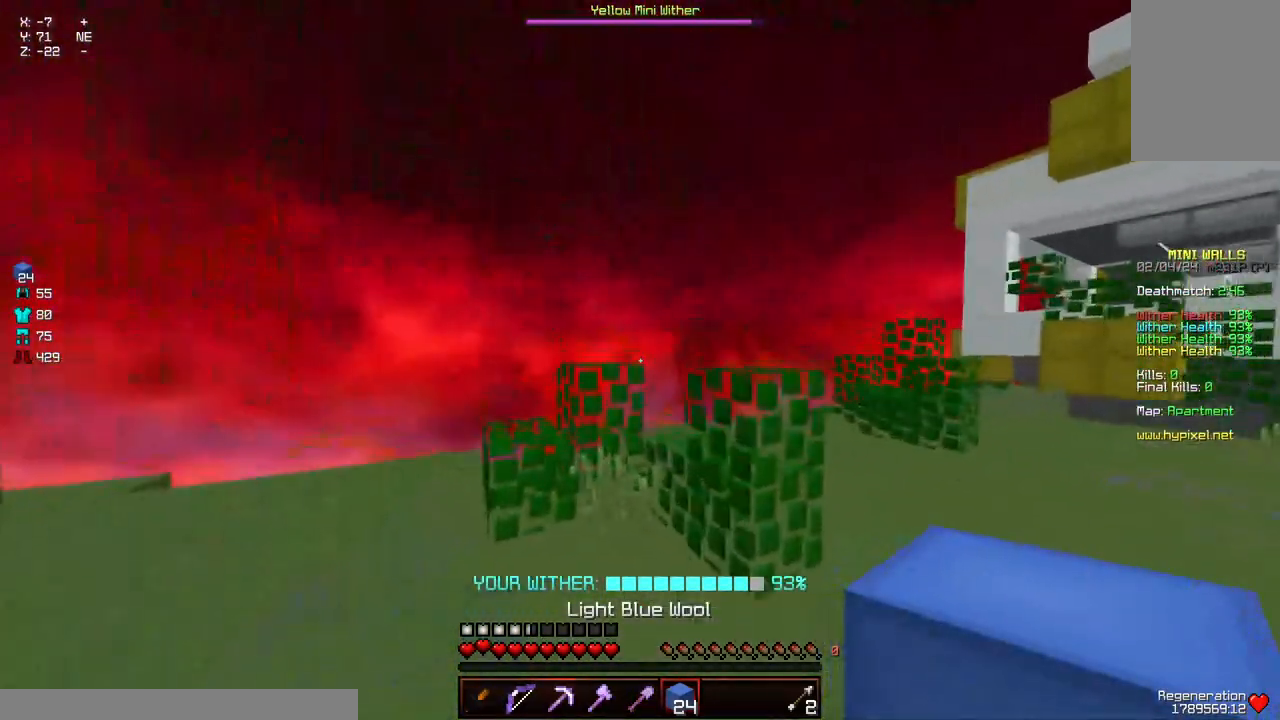
{"keys": ["a", "space", "w"], "mouse": [], "events": [[34, "a", "down"], [34, "space", "up"], [450, "space", "down"]]}
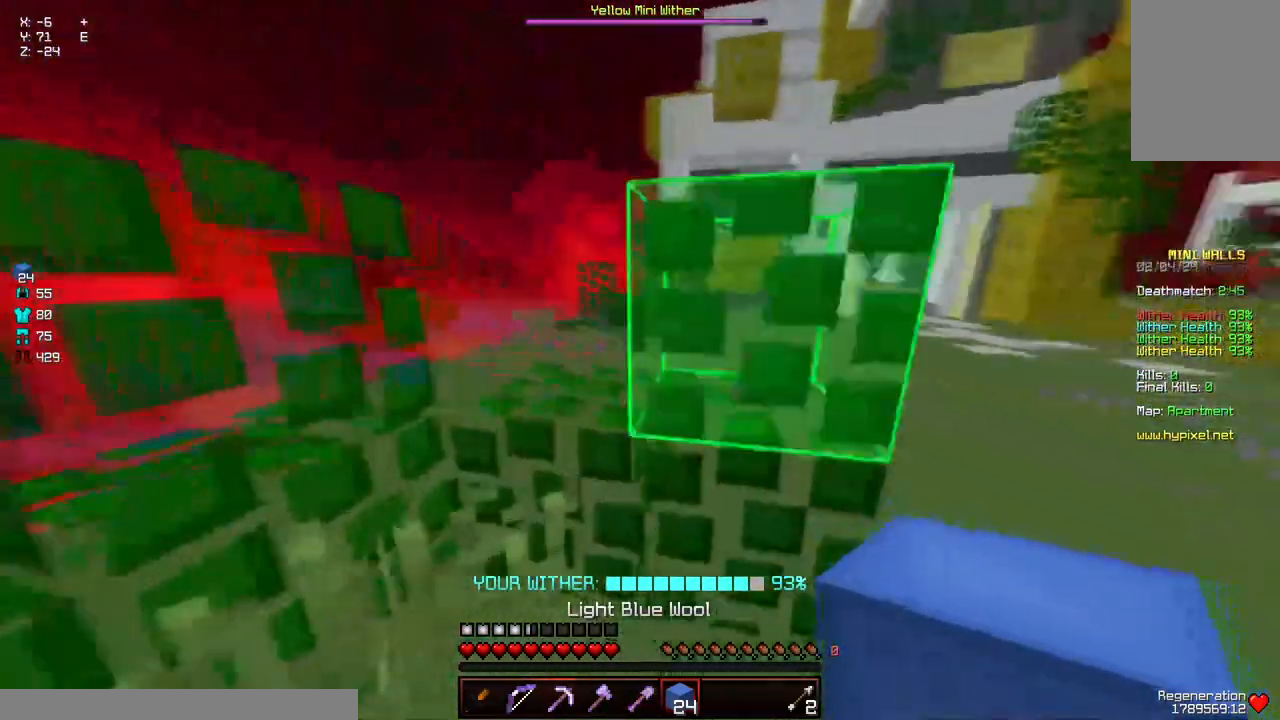
{"keys": ["w"], "mouse": [], "events": [[100, "a", "up"], [150, "a", "down"], [150, "space", "up"], [400, "a", "up"]]}
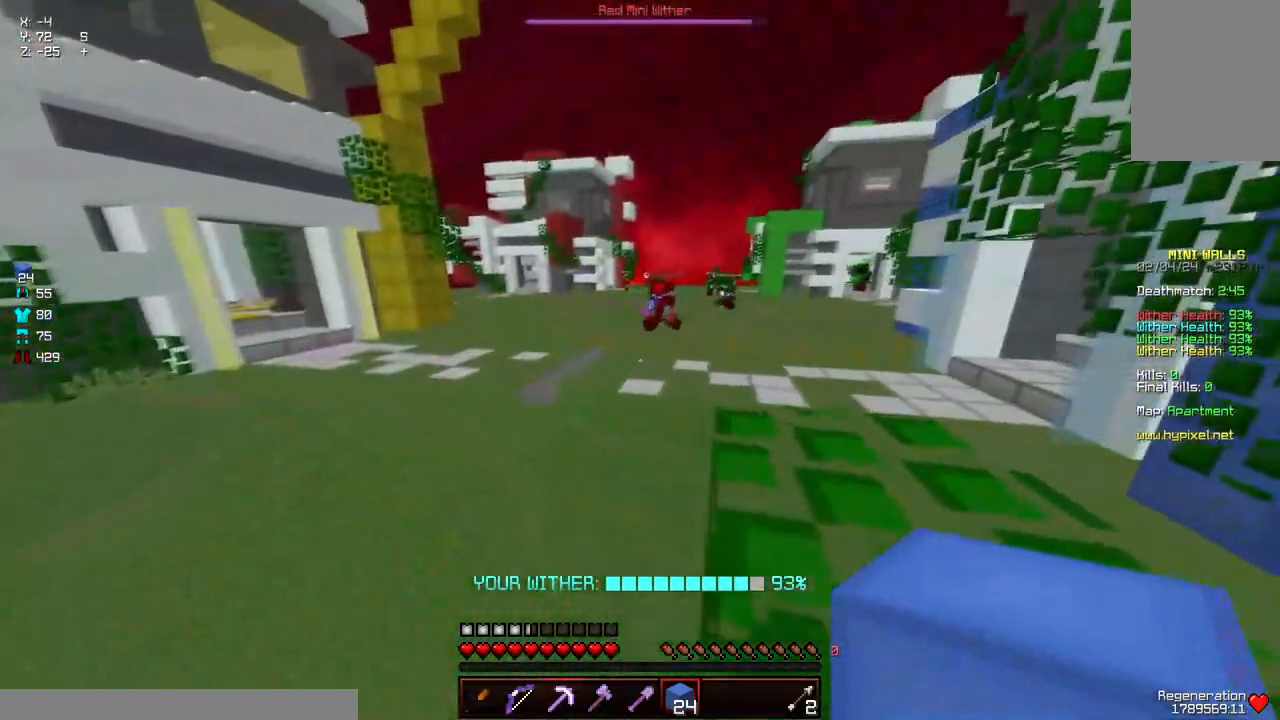
{"keys": ["d", "space", "w"], "mouse": [], "events": [[267, "d", "down"], [467, "space", "down"]]}
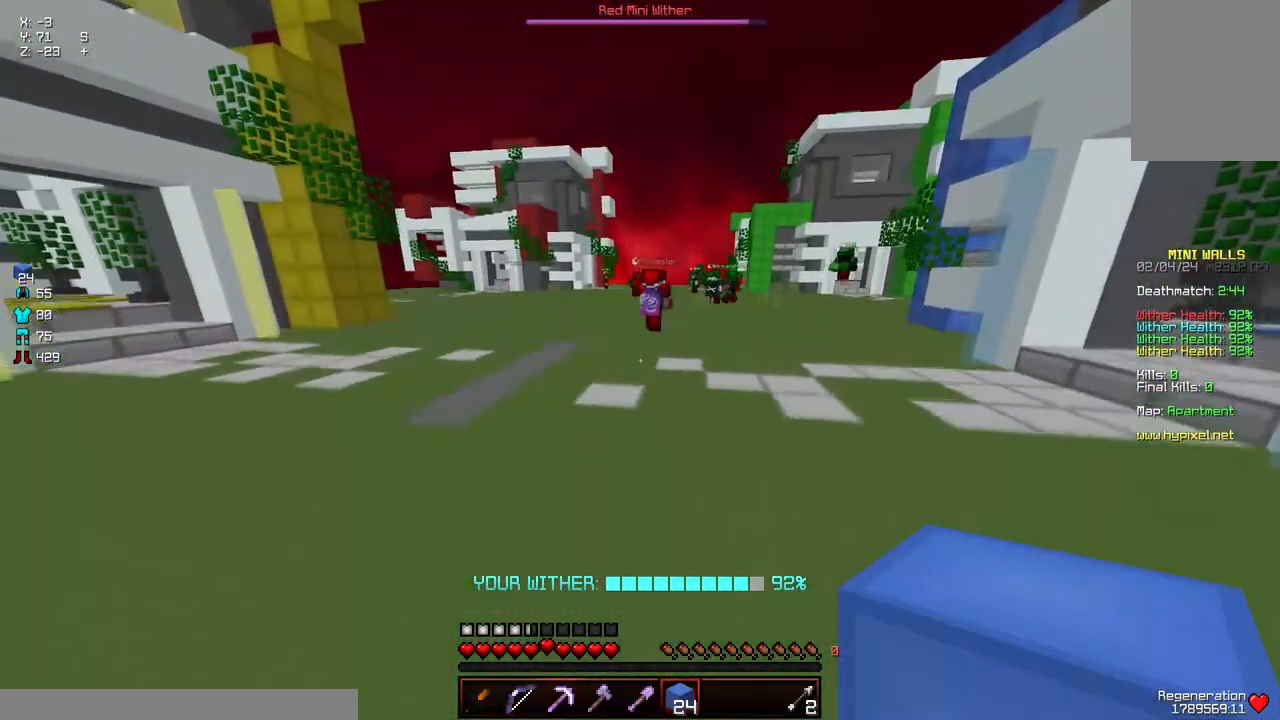
{"keys": ["d", "space", "w"], "mouse": [], "events": []}
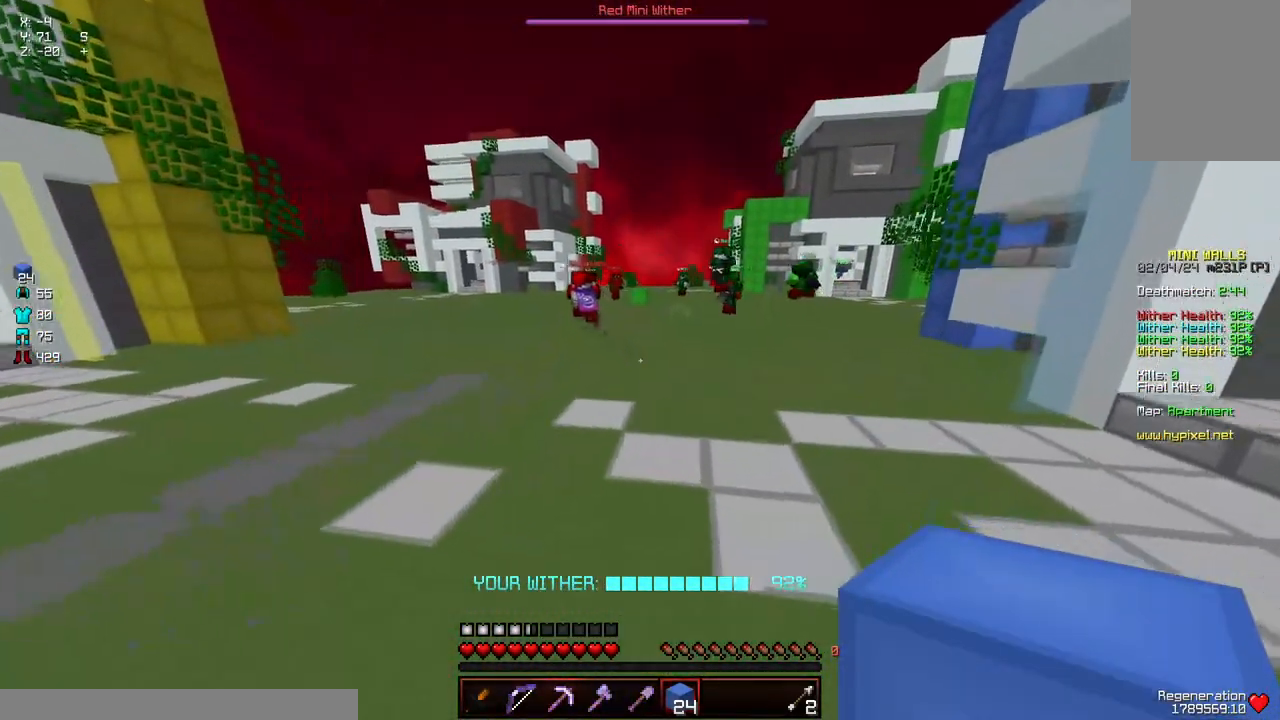
{"keys": ["d", "space", "w"], "mouse": [], "events": []}
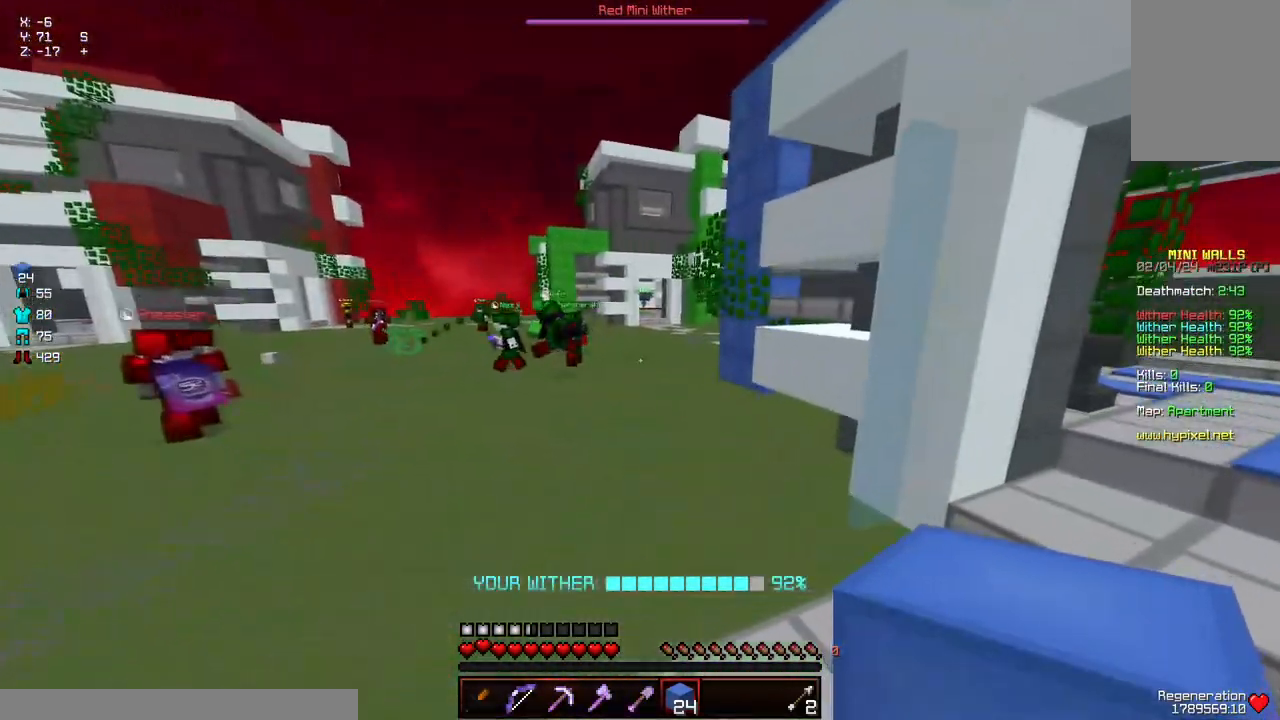
{"keys": ["a", "d", "space", "w"], "mouse": [], "events": [[267, "a", "down"]]}
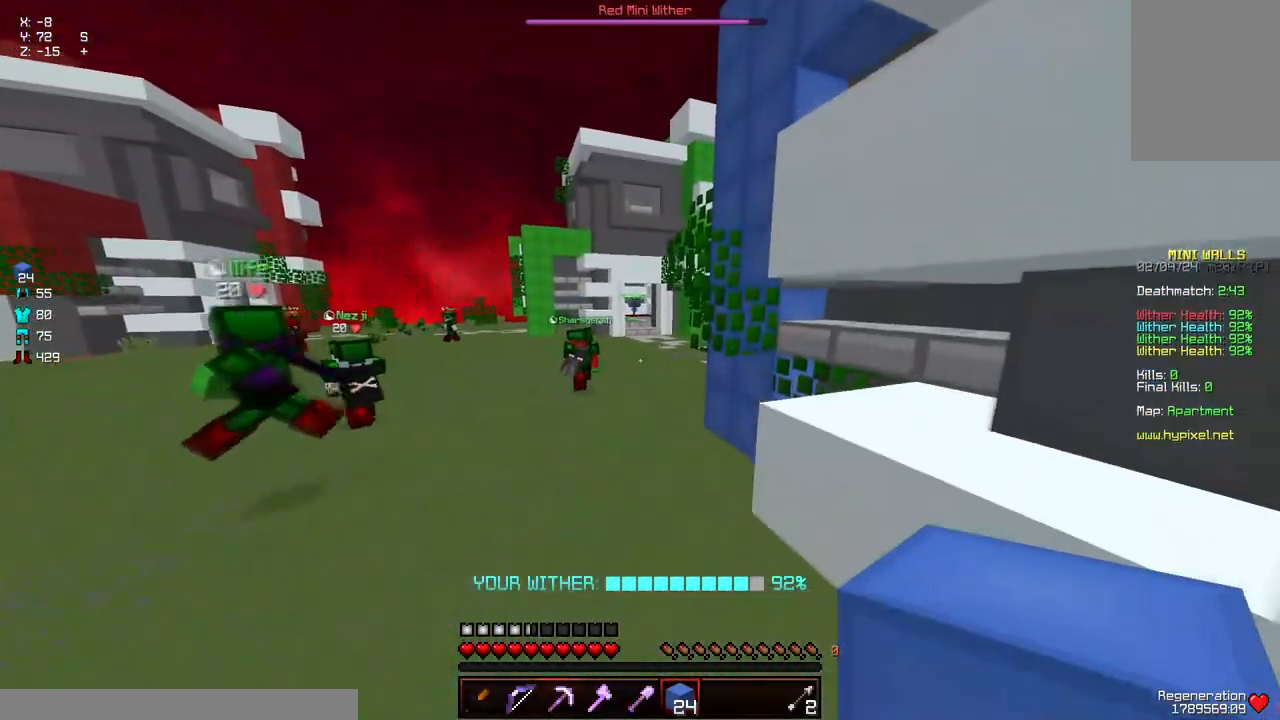
{"keys": ["a", "d", "space", "w"], "mouse": [], "events": []}
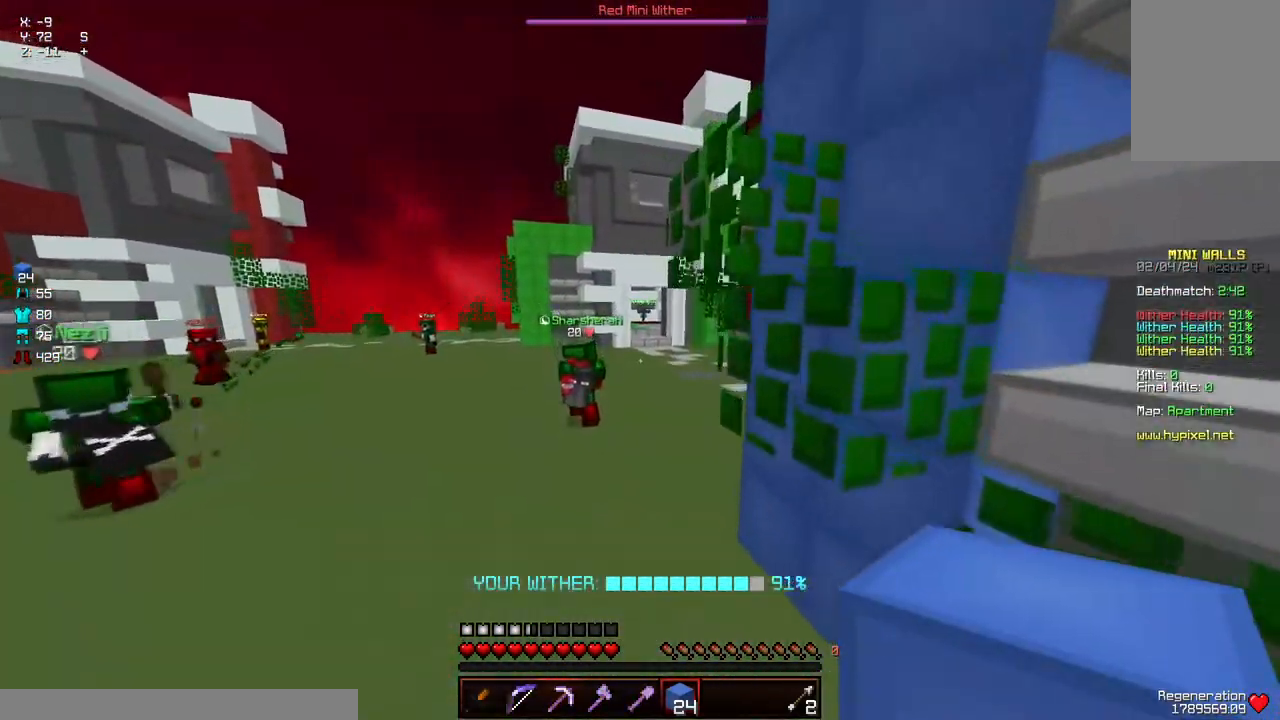
{"keys": ["d", "space", "w"], "mouse": [], "events": [[500, "a", "up"]]}
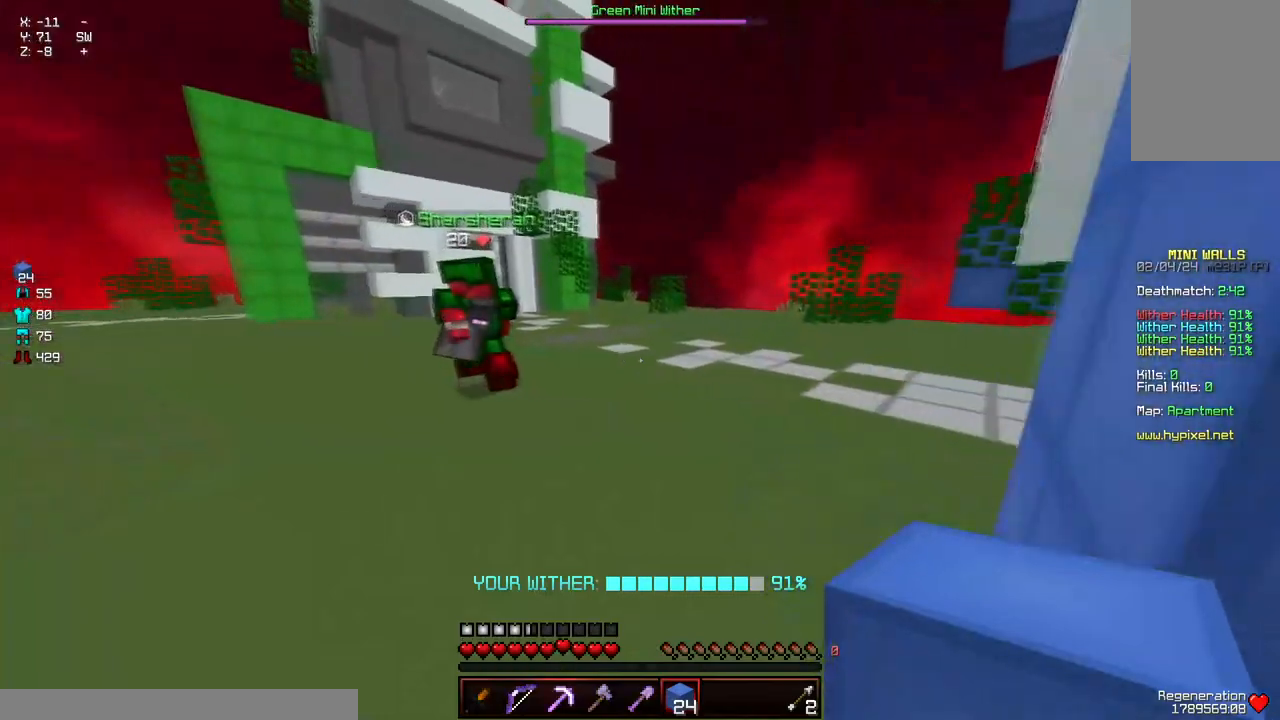
{"keys": ["d", "space", "w"], "mouse": [], "events": []}
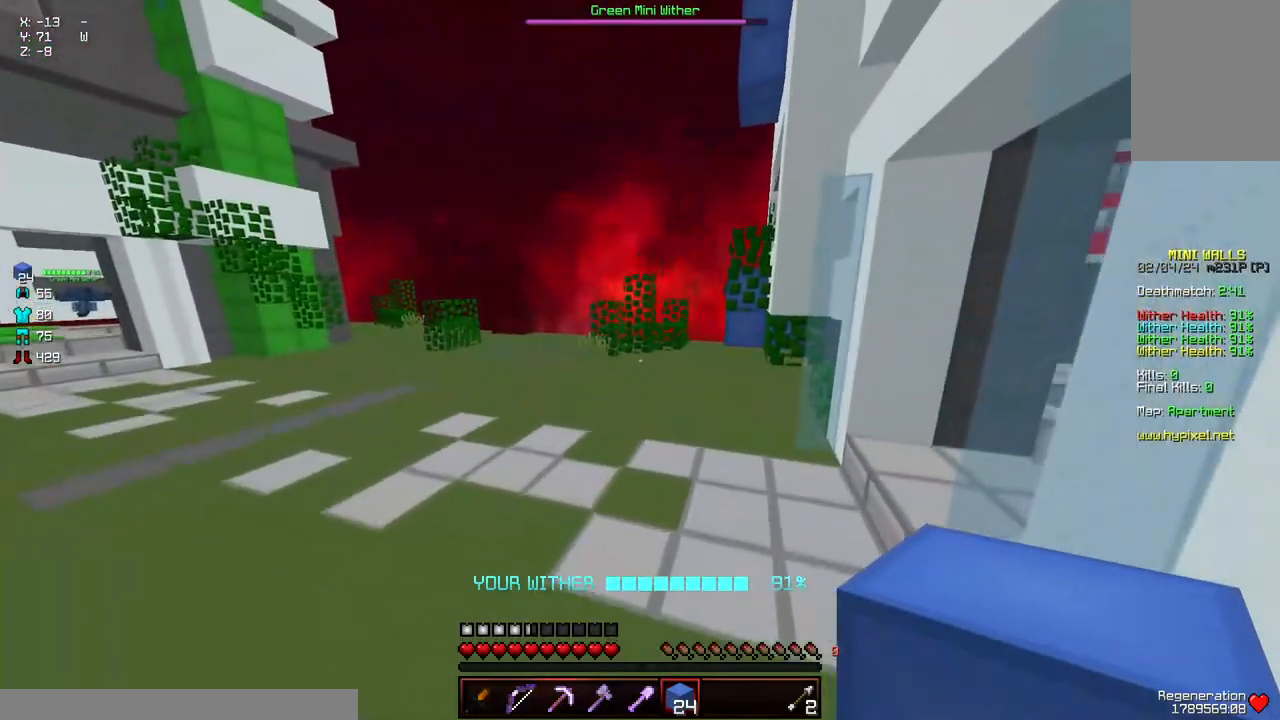
{"keys": ["space", "w"], "mouse": [], "events": [[117, "d", "up"]]}
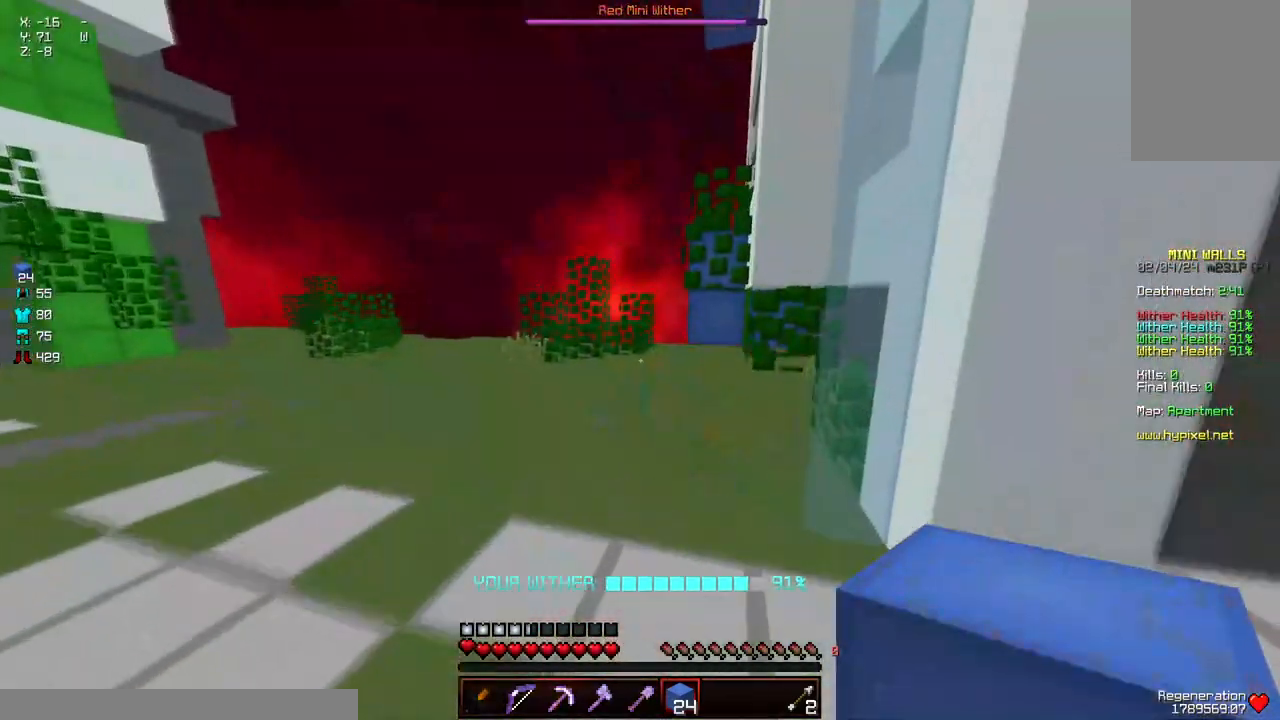
{"keys": ["w"], "mouse": [], "events": [[284, "space", "up"]]}
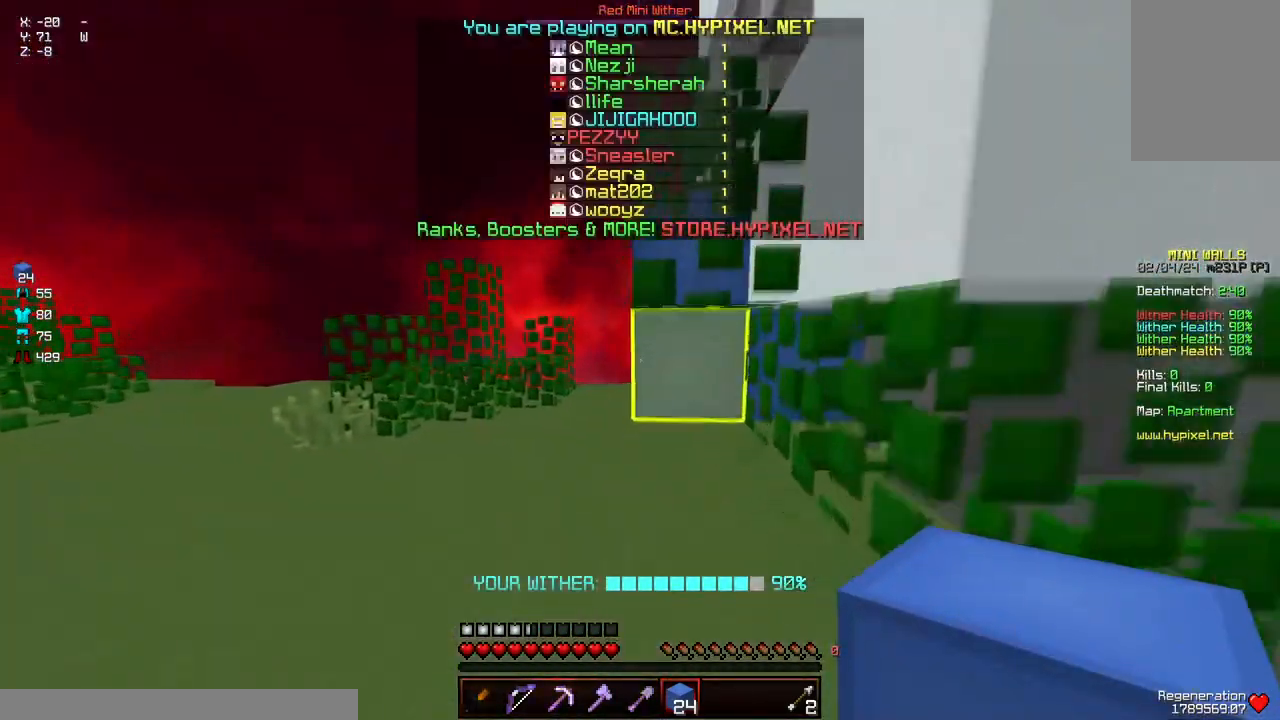
{"keys": ["space", "w"], "mouse": [], "events": [[250, "space", "down"], [300, "space", "up"], [400, "space", "down"]]}
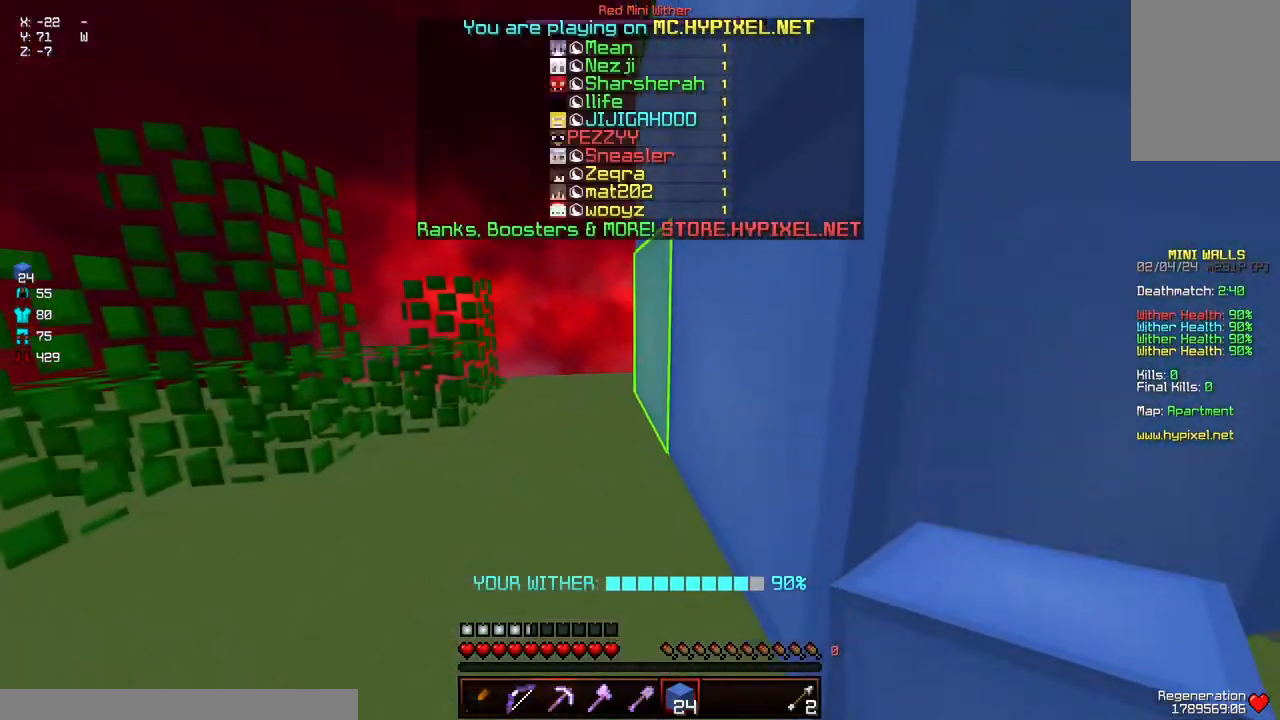
{"keys": ["a", "w"], "mouse": [], "events": [[100, "space", "up"], [300, "a", "down"]]}